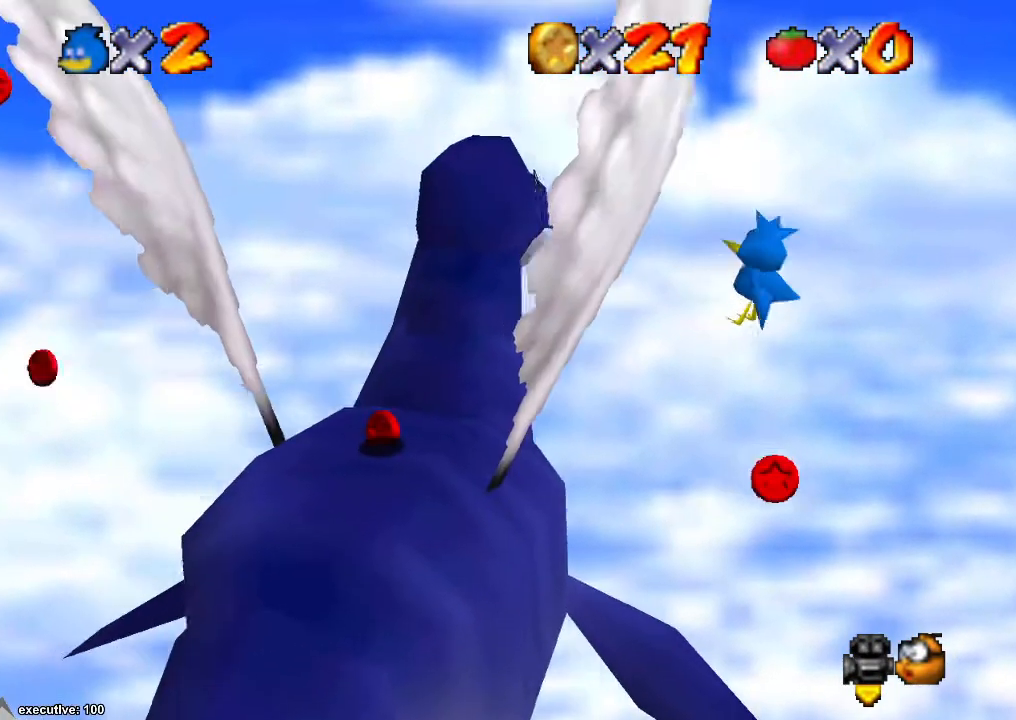
Gameplay with a controller (Xbox layout); each line is a JSON object with the inputs held at the frame after it. "events" lists button and stick changes between this image and that frame as [ms after this image, input, new state], when the widget could be followed in between. Not read: HOME L2 L3 R2 R3.
{"buttons": ["A"], "left_stick": "left", "right_stick": "center", "events": [[67, "A", "up"], [233, "right_stick", "down-right"], [333, "right_stick", "center"], [433, "A", "down"]]}
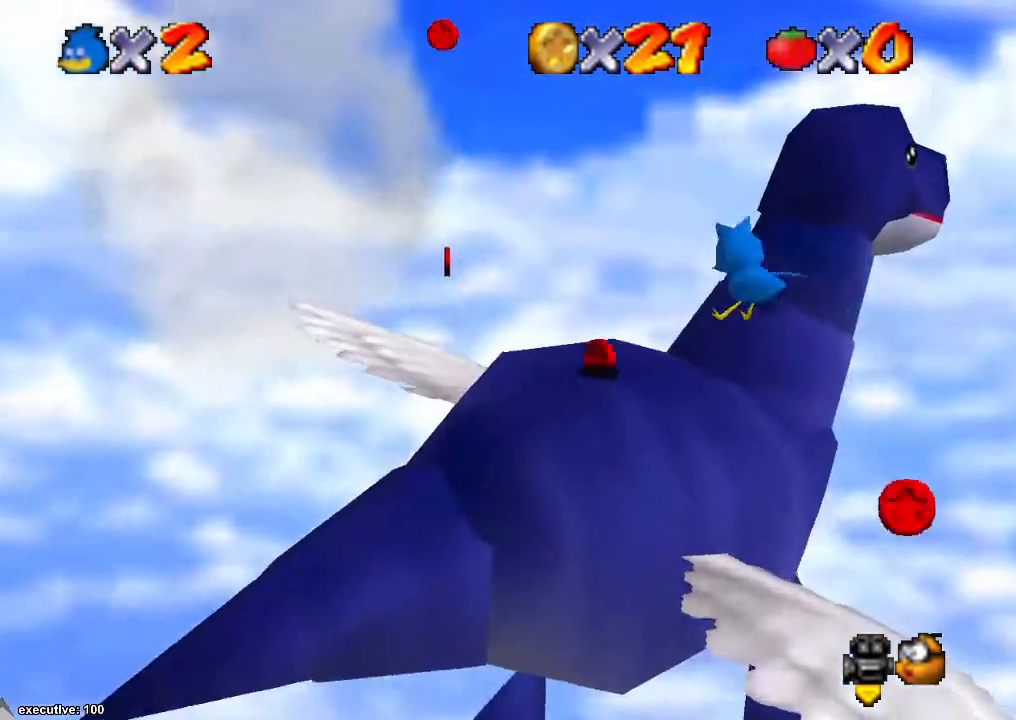
{"buttons": [], "left_stick": "up-right", "right_stick": "center", "events": [[100, "A", "up"], [100, "left_stick", "down-left"], [333, "left_stick", "up-right"], [333, "right_stick", "down-right"], [467, "right_stick", "center"]]}
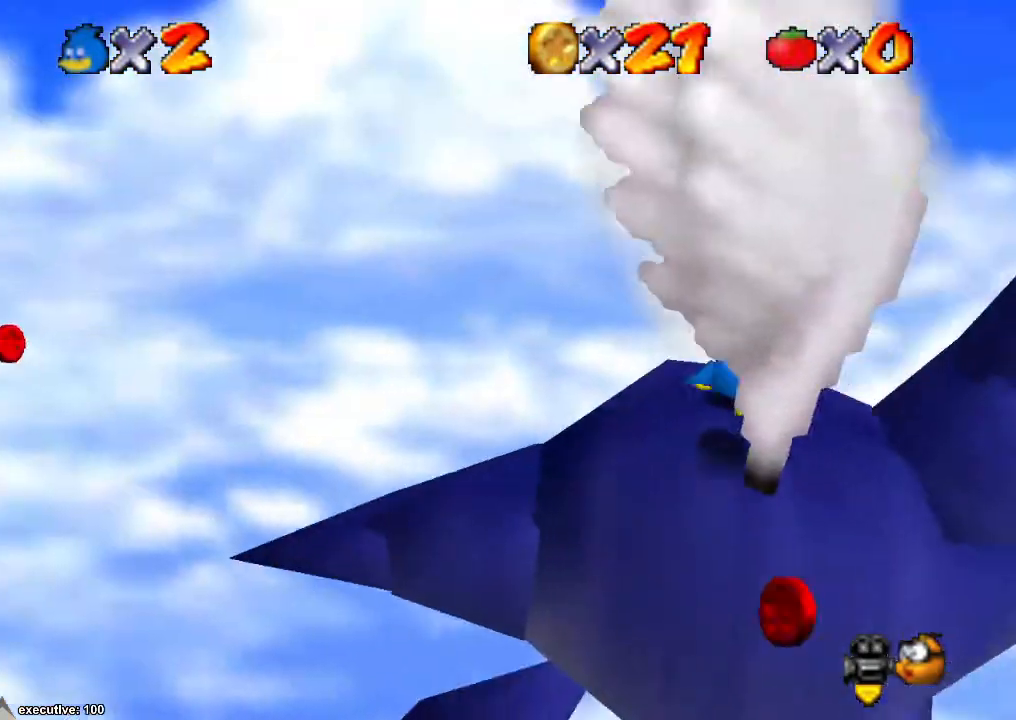
{"buttons": [], "left_stick": "center", "right_stick": "center", "events": [[167, "left_stick", "center"], [233, "right_stick", "down-left"], [367, "right_stick", "center"]]}
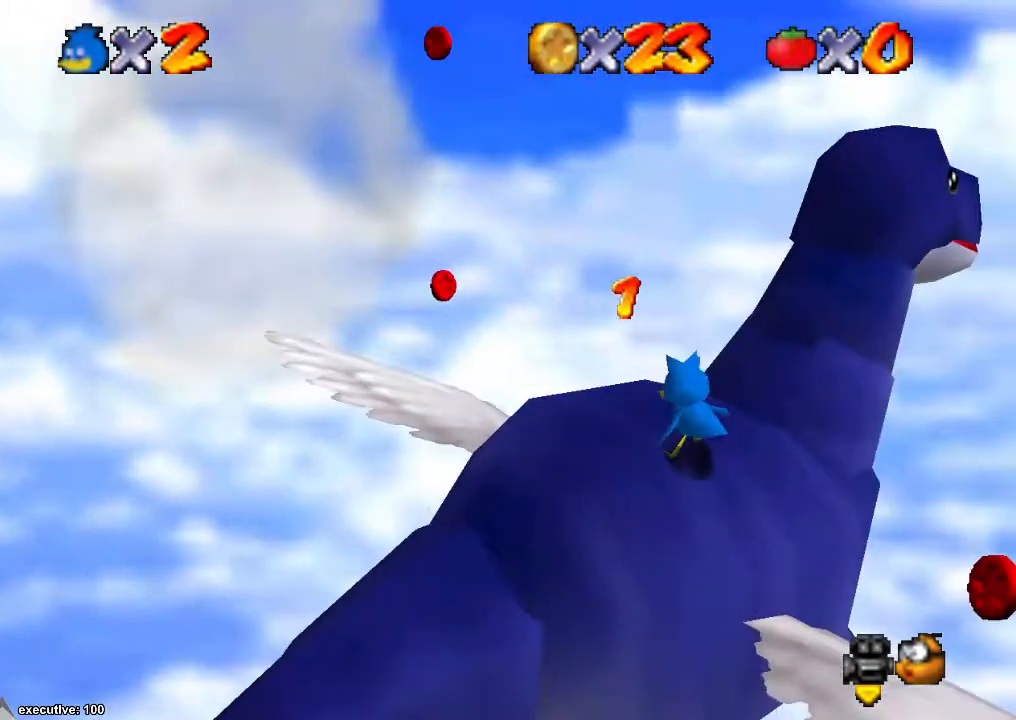
{"buttons": [], "left_stick": "center", "right_stick": "center", "events": [[133, "right_stick", "left"], [300, "right_stick", "center"]]}
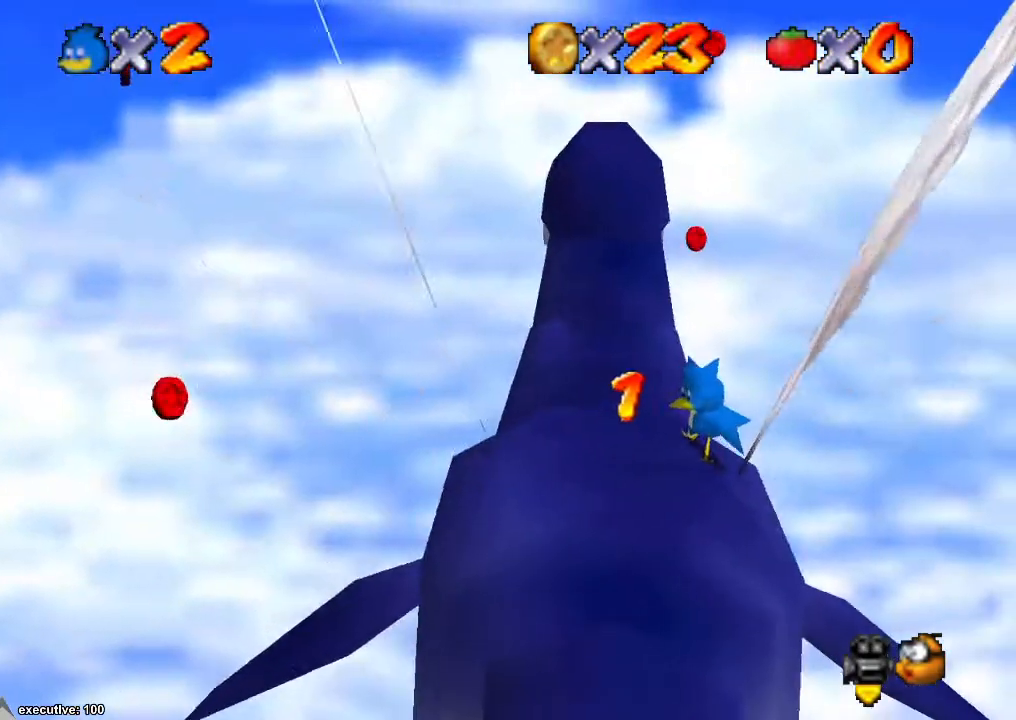
{"buttons": [], "left_stick": "center", "right_stick": "right", "events": [[200, "right_stick", "right"], [367, "right_stick", "center"], [433, "right_stick", "right"]]}
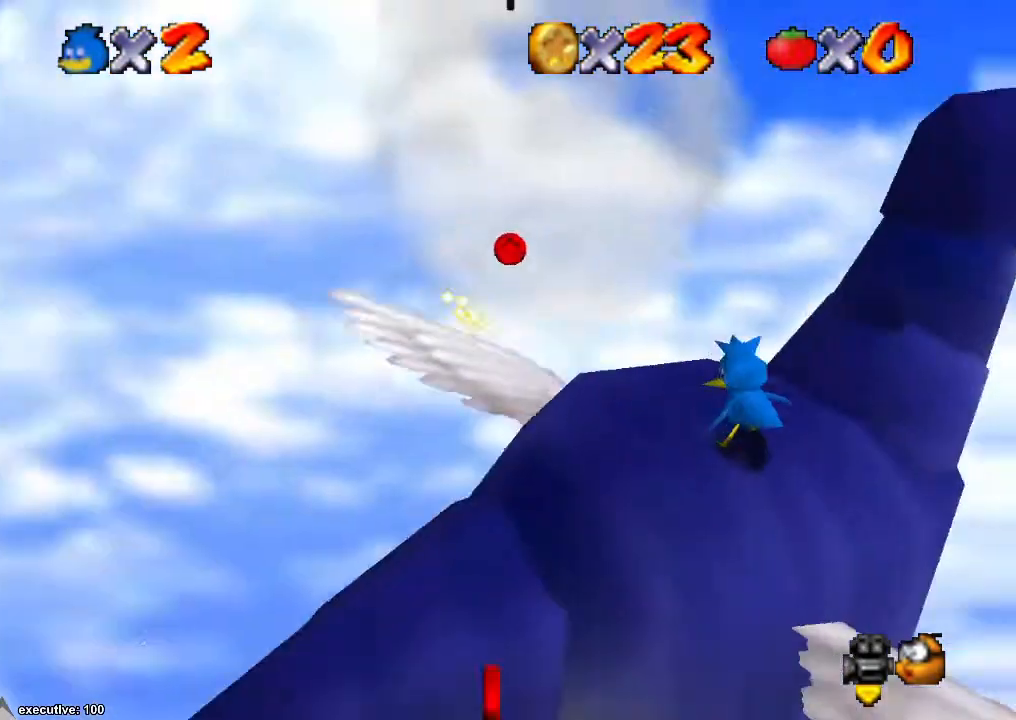
{"buttons": [], "left_stick": "center", "right_stick": "center", "events": [[67, "right_stick", "center"], [367, "left_stick", "up"], [467, "left_stick", "center"]]}
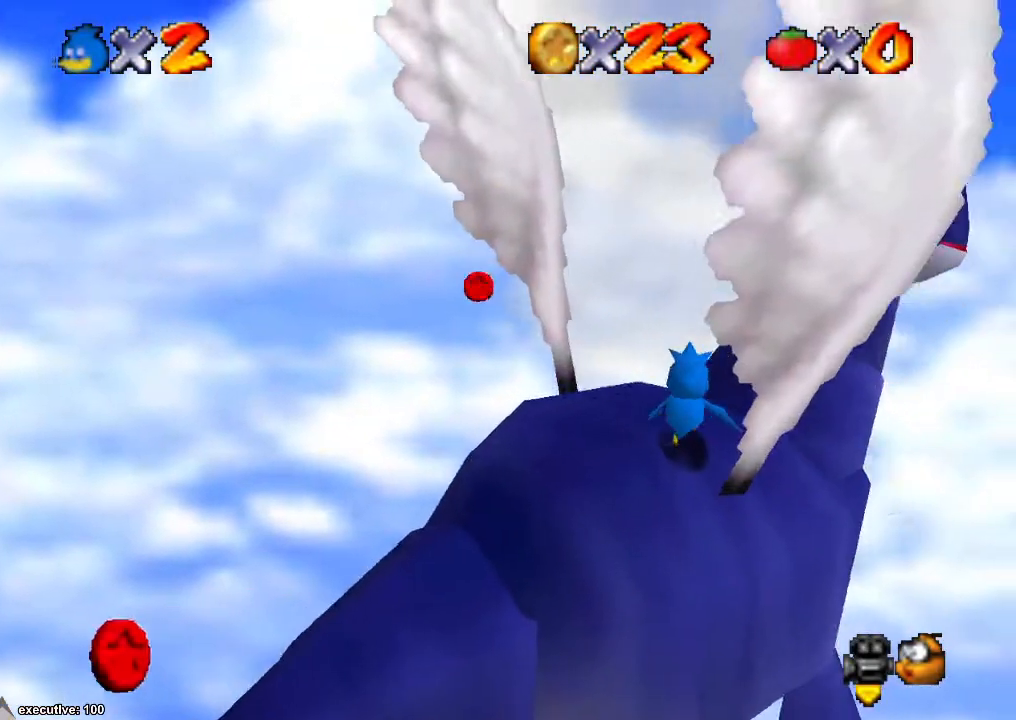
{"buttons": [], "left_stick": "center", "right_stick": "center", "events": [[333, "right_stick", "right"], [400, "left_stick", "left"], [467, "right_stick", "center"], [500, "left_stick", "center"]]}
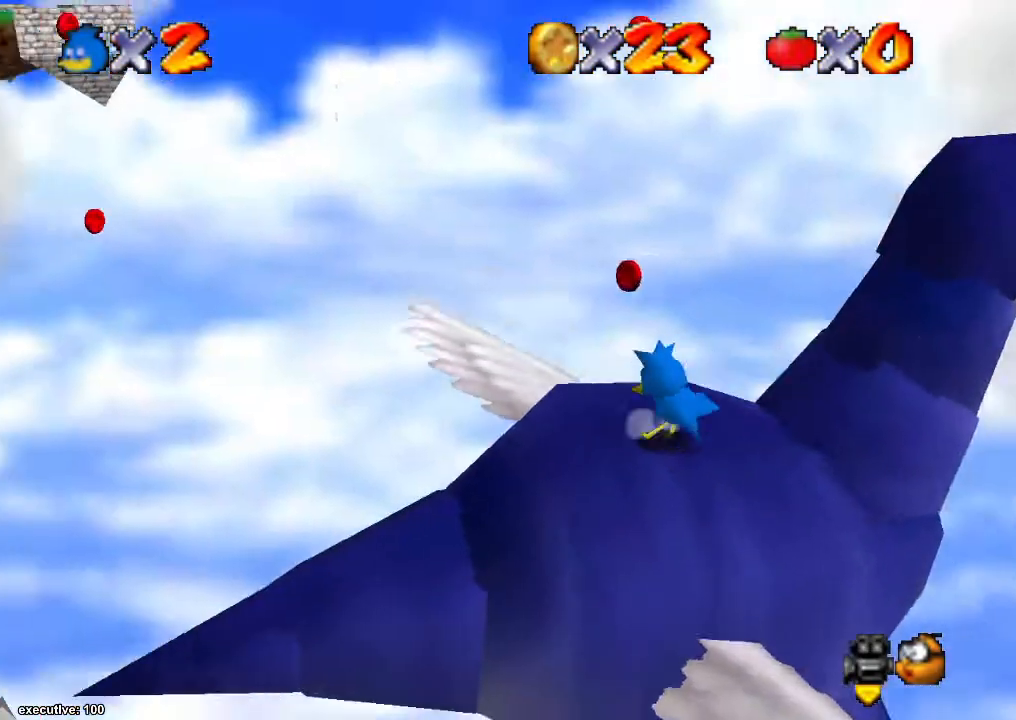
{"buttons": [], "left_stick": "left", "right_stick": "right", "events": [[400, "left_stick", "left"], [433, "right_stick", "right"]]}
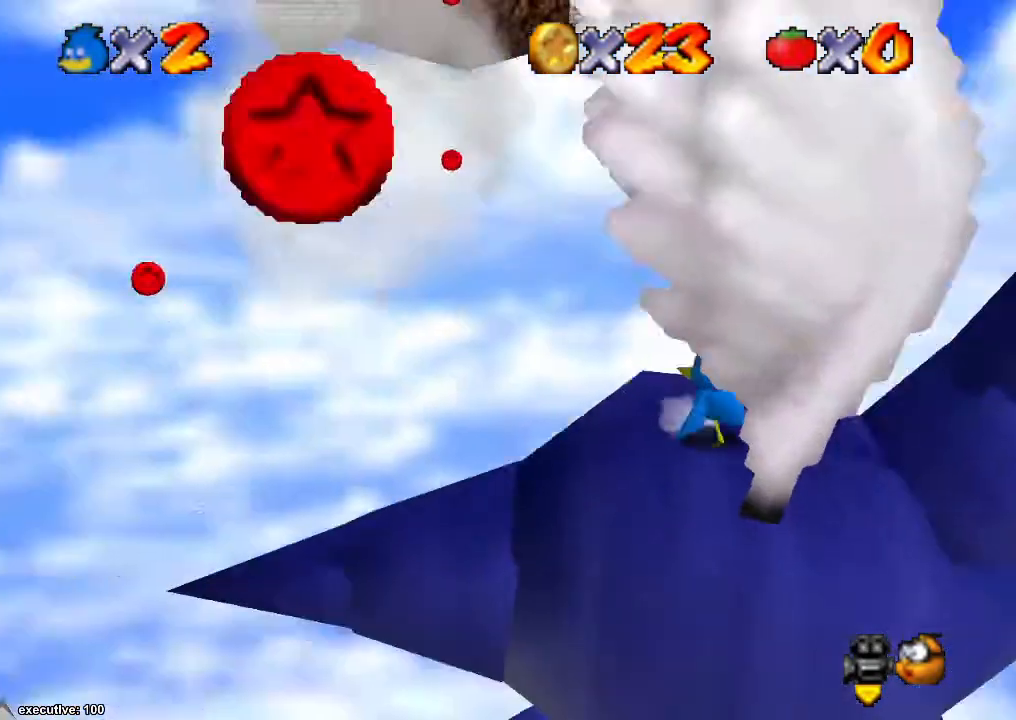
{"buttons": [], "left_stick": "center", "right_stick": "left", "events": [[33, "left_stick", "center"], [33, "right_stick", "center"], [333, "right_stick", "left"]]}
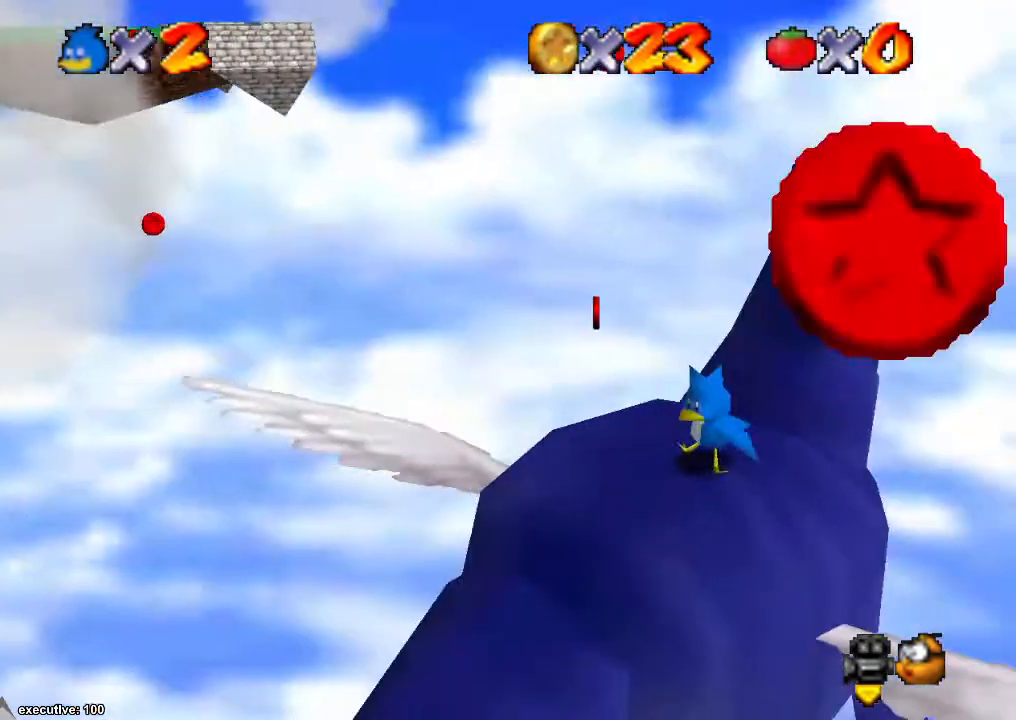
{"buttons": [], "left_stick": "center", "right_stick": "center", "events": [[33, "right_stick", "center"], [233, "left_stick", "up-left"], [400, "left_stick", "center"]]}
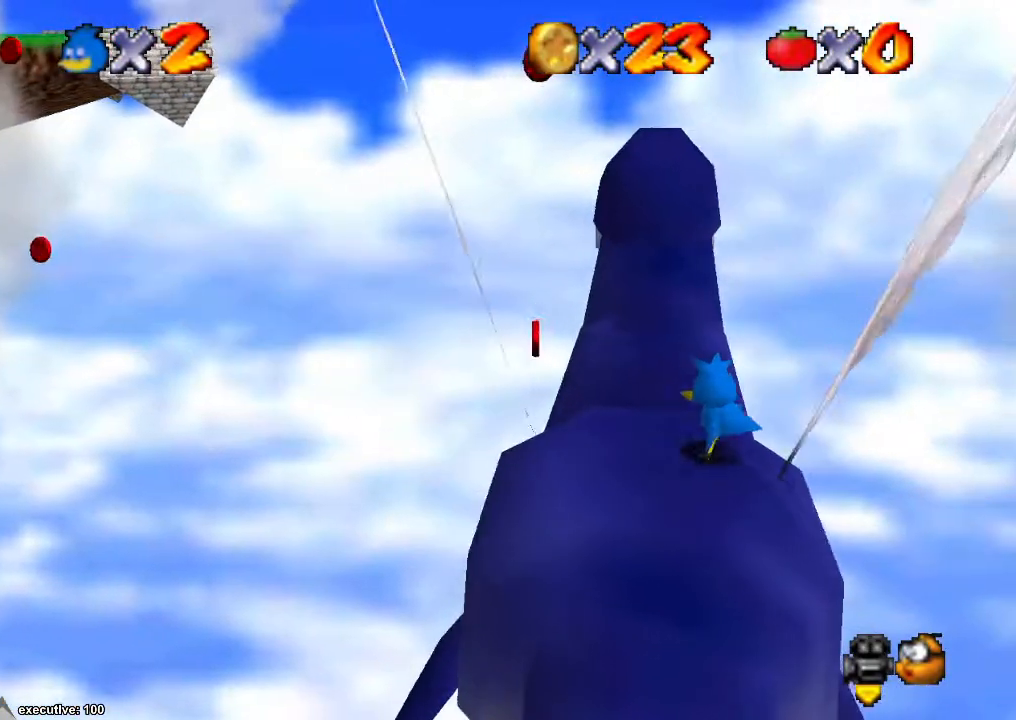
{"buttons": [], "left_stick": "center", "right_stick": "center", "events": [[100, "left_stick", "left"], [167, "right_stick", "right"], [267, "left_stick", "right"], [300, "right_stick", "center"], [433, "left_stick", "center"]]}
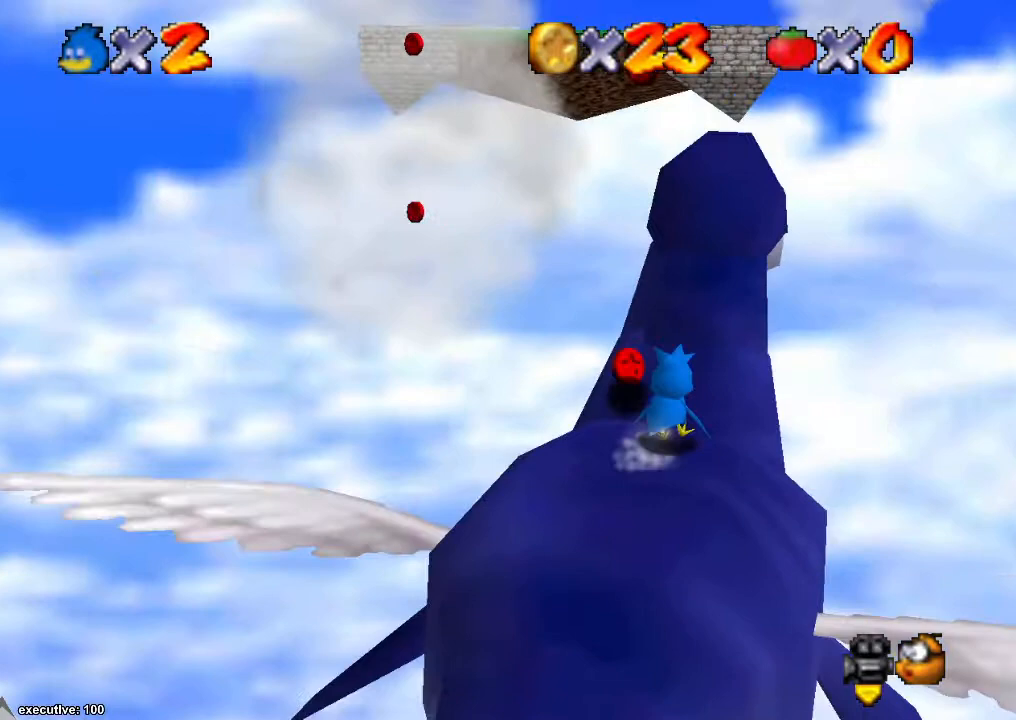
{"buttons": [], "left_stick": "center", "right_stick": "center", "events": []}
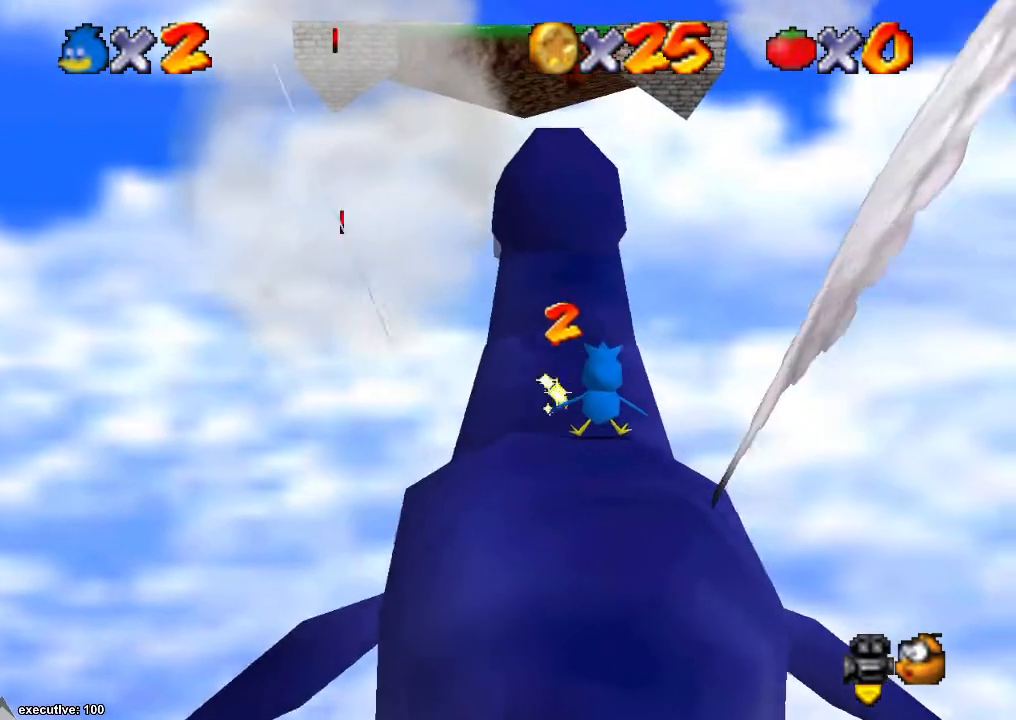
{"buttons": [], "left_stick": "center", "right_stick": "center", "events": [[300, "left_stick", "right"], [367, "left_stick", "center"], [367, "right_stick", "right"], [500, "right_stick", "center"]]}
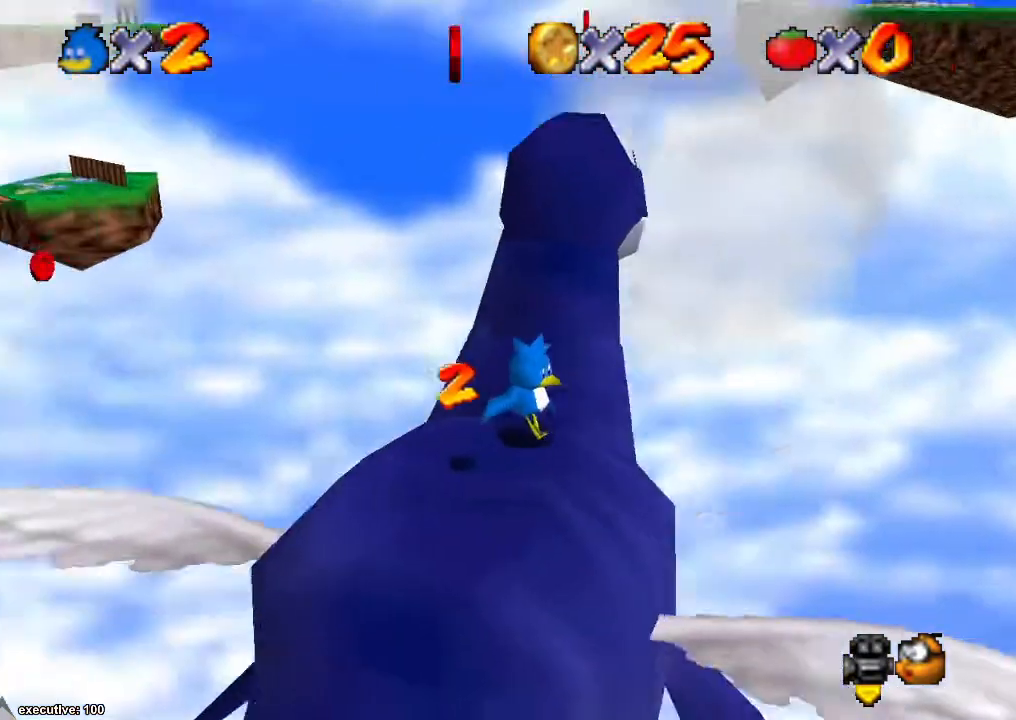
{"buttons": [], "left_stick": "center", "right_stick": "center", "events": []}
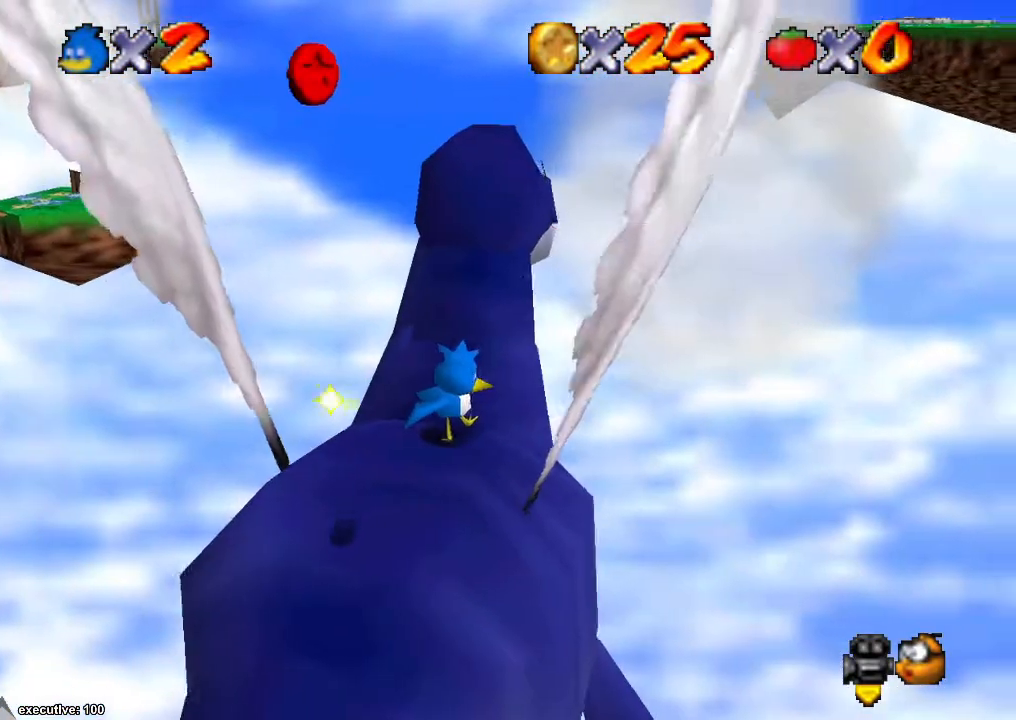
{"buttons": [], "left_stick": "center", "right_stick": "center", "events": [[67, "left_stick", "down"], [300, "left_stick", "center"]]}
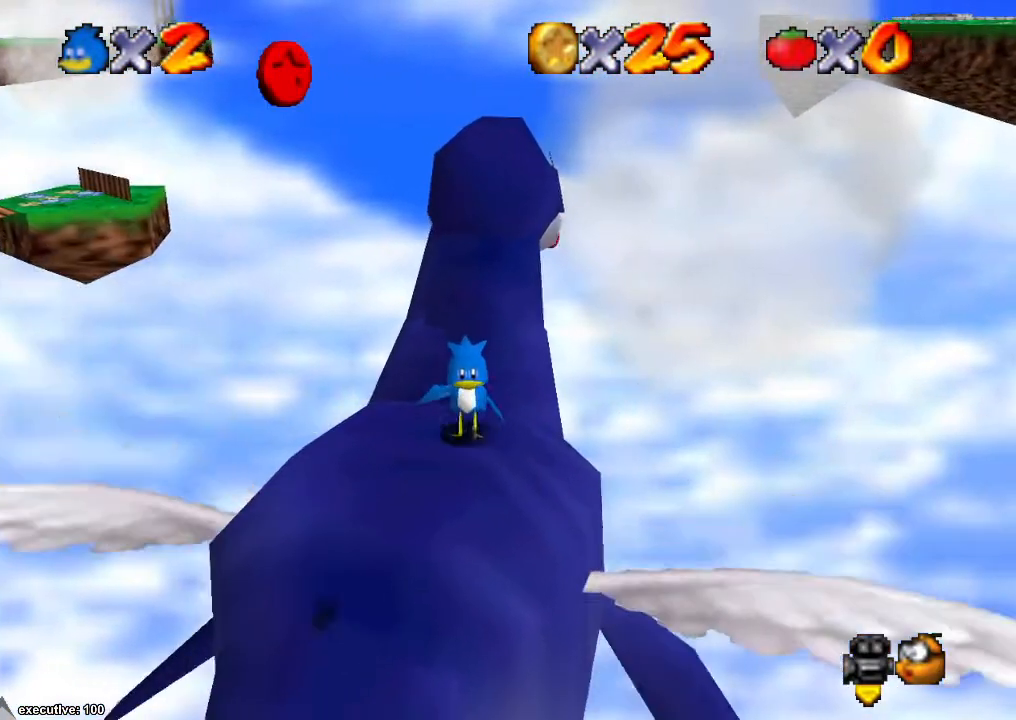
{"buttons": [], "left_stick": "center", "right_stick": "center", "events": []}
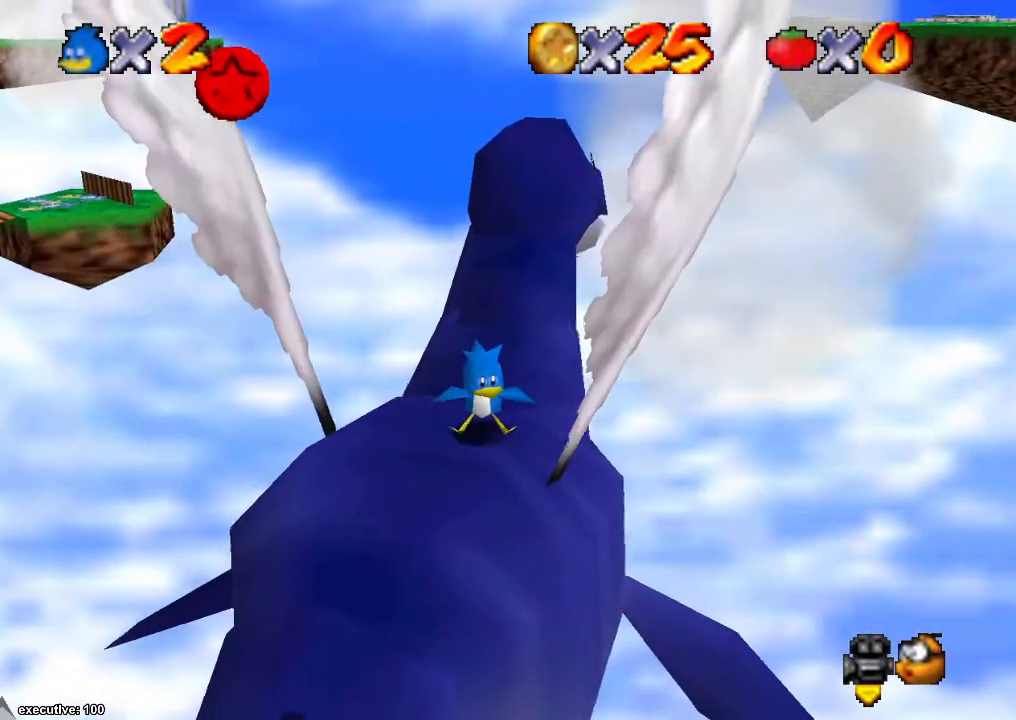
{"buttons": [], "left_stick": "center", "right_stick": "center", "events": [[167, "right_stick", "left"], [233, "left_stick", "left"], [300, "right_stick", "center"], [333, "left_stick", "center"]]}
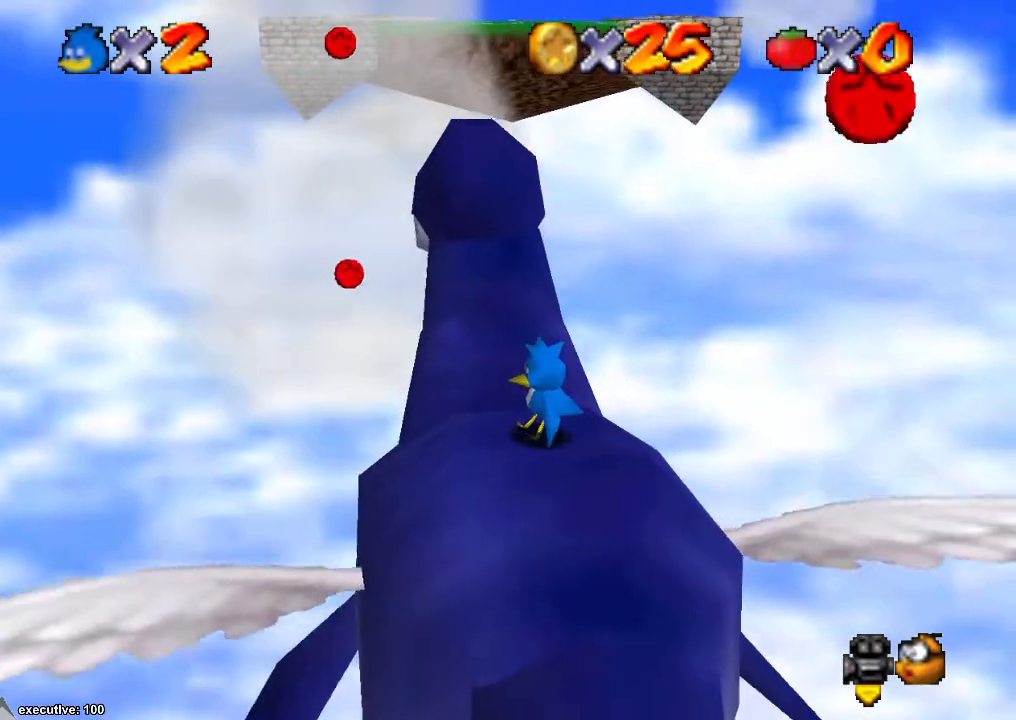
{"buttons": [], "left_stick": "center", "right_stick": "center", "events": []}
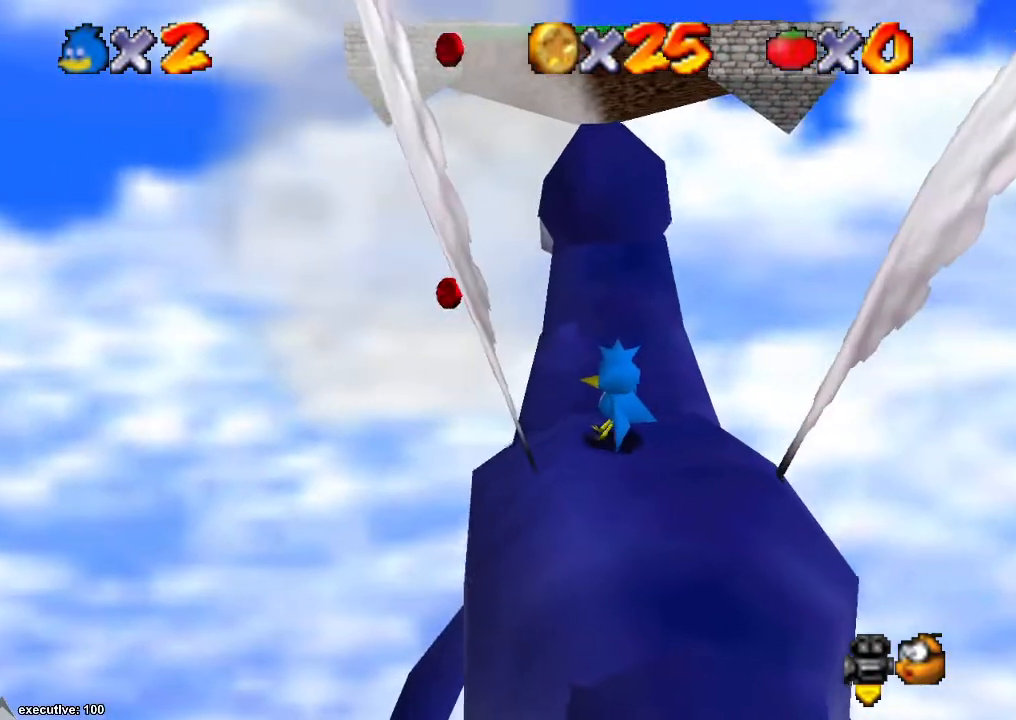
{"buttons": [], "left_stick": "center", "right_stick": "center", "events": [[233, "right_stick", "right"], [400, "right_stick", "center"]]}
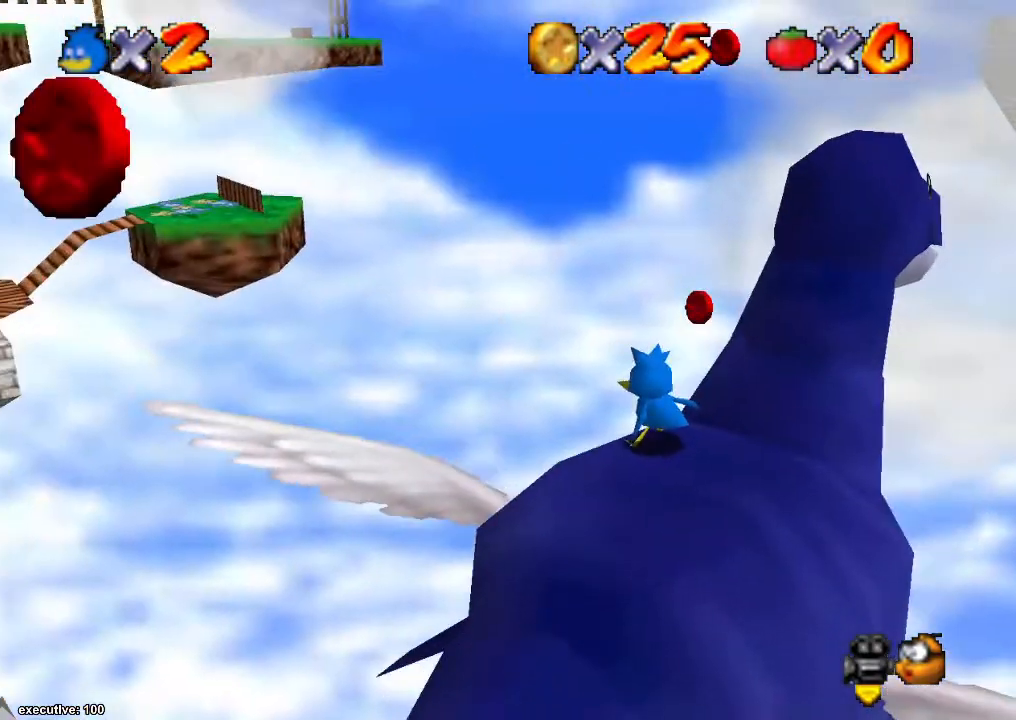
{"buttons": [], "left_stick": "center", "right_stick": "center", "events": [[233, "right_stick", "left"], [367, "right_stick", "center"]]}
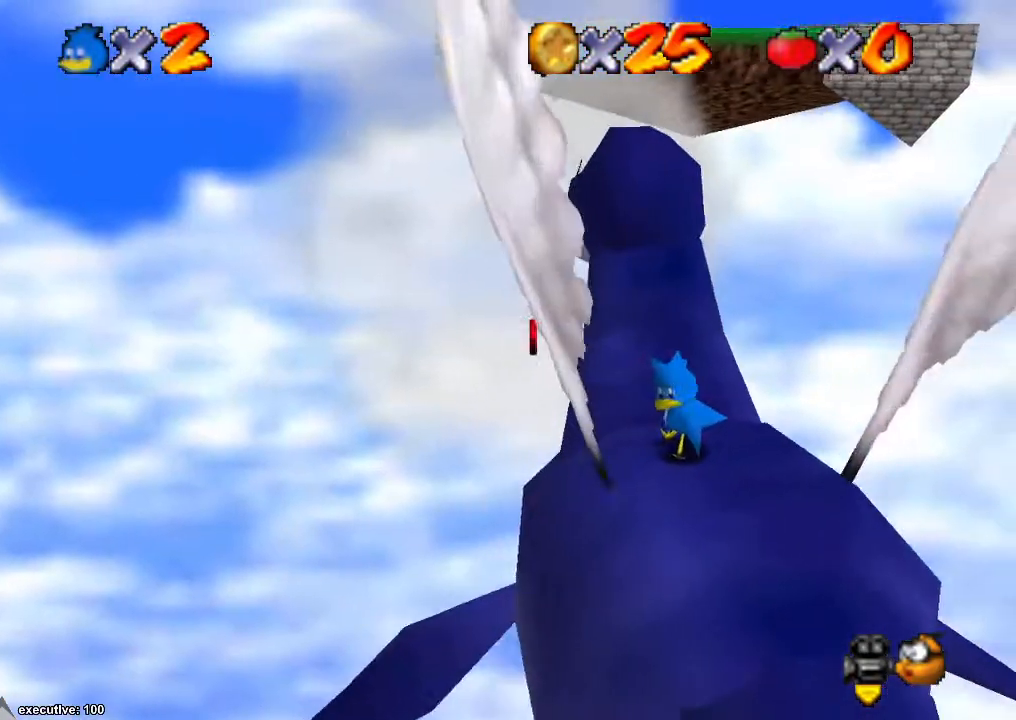
{"buttons": [], "left_stick": "center", "right_stick": "center", "events": []}
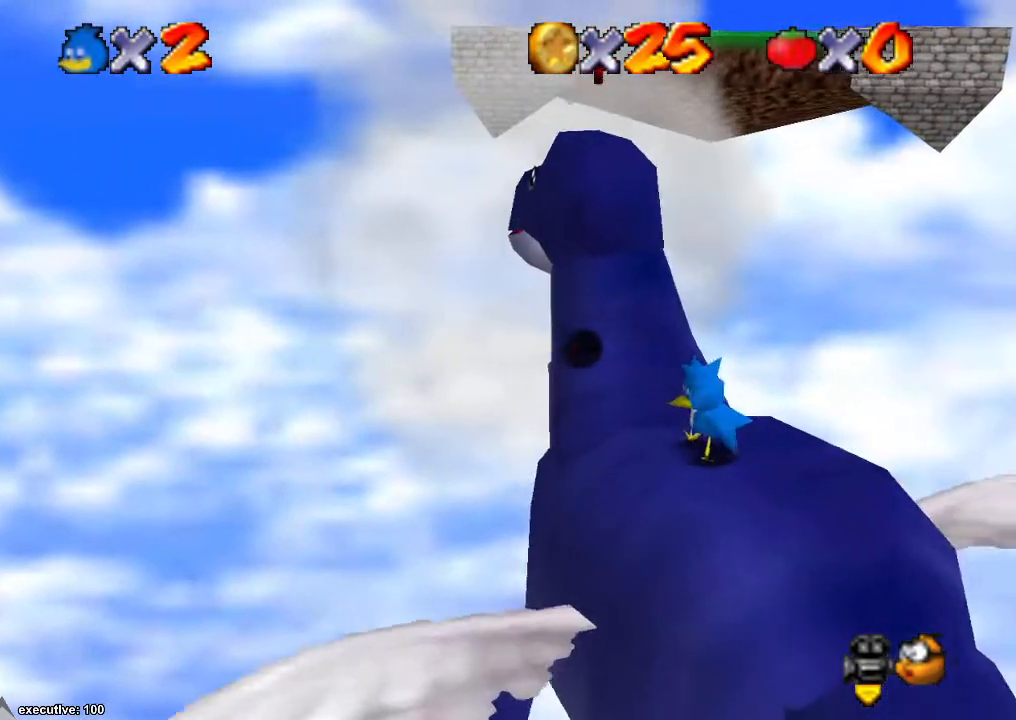
{"buttons": [], "left_stick": "center", "right_stick": "right", "events": [[67, "left_stick", "up"], [133, "left_stick", "center"], [367, "right_stick", "right"]]}
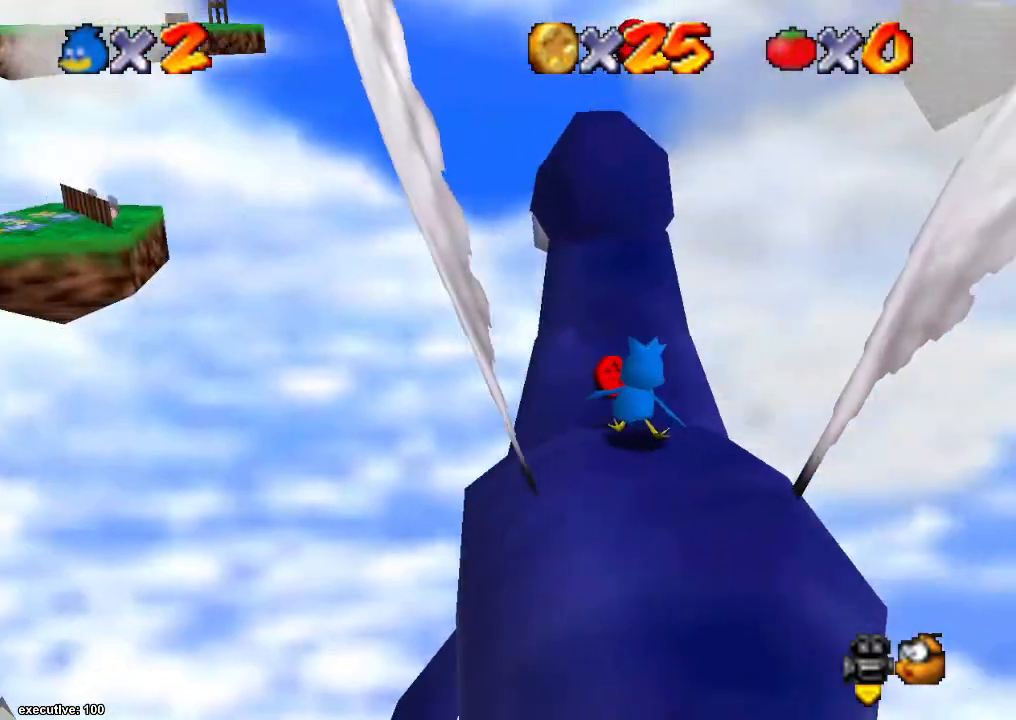
{"buttons": [], "left_stick": "center", "right_stick": "center", "events": [[33, "right_stick", "center"]]}
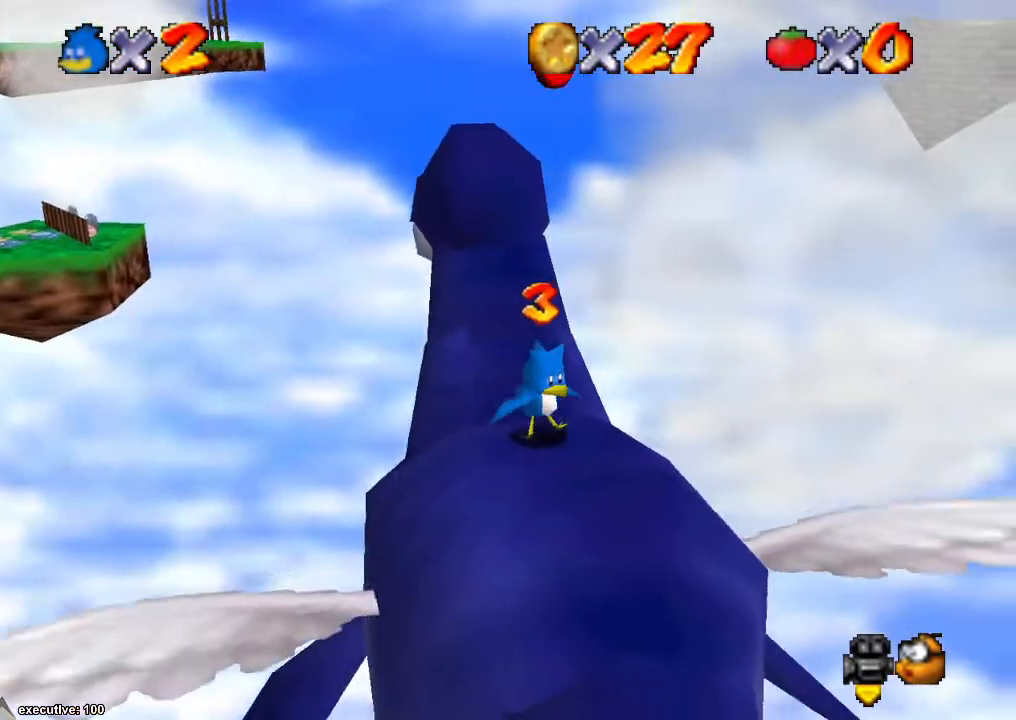
{"buttons": [], "left_stick": "center", "right_stick": "center", "events": [[133, "right_stick", "right"], [300, "right_stick", "center"], [333, "left_stick", "right"], [400, "left_stick", "center"]]}
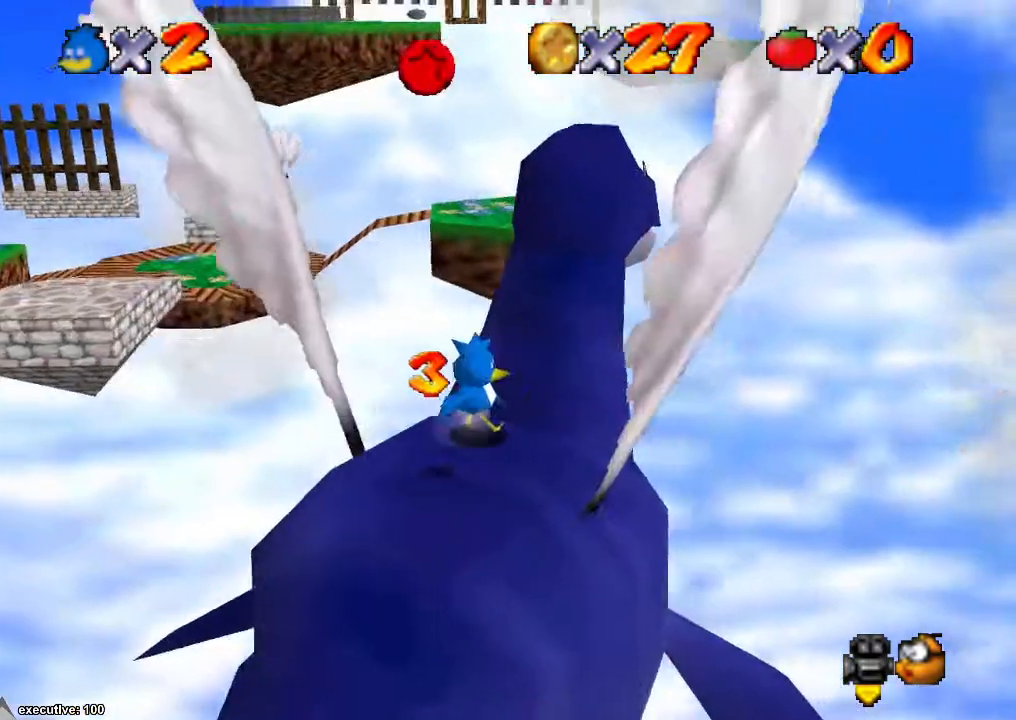
{"buttons": [], "left_stick": "down-left", "right_stick": "center", "events": [[167, "right_stick", "right"], [300, "left_stick", "down-left"], [333, "right_stick", "center"]]}
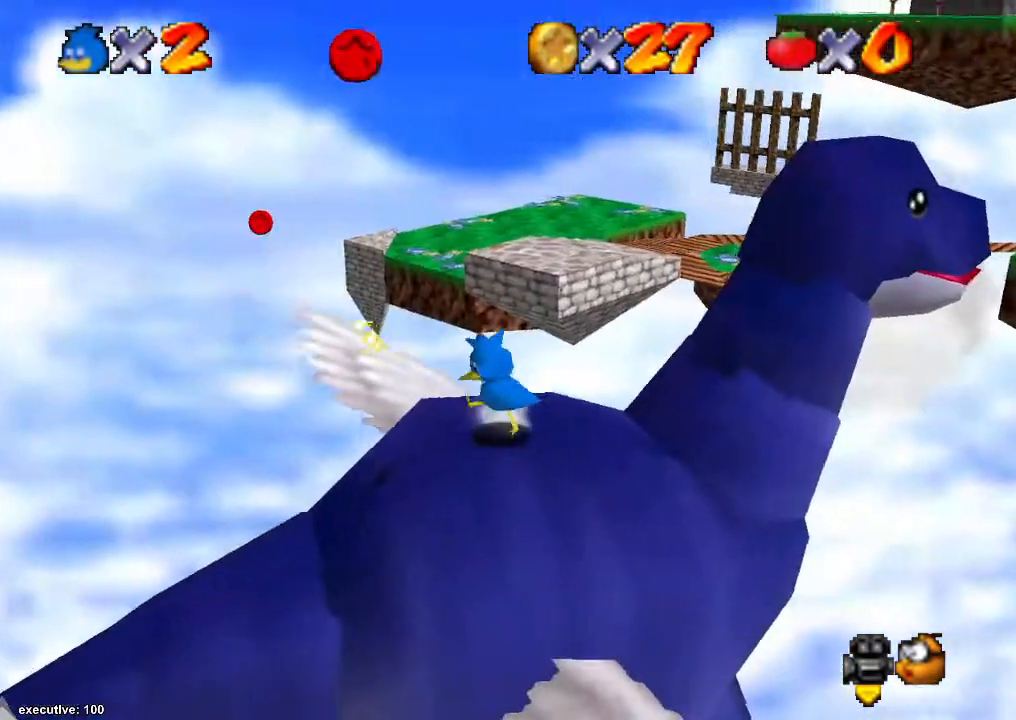
{"buttons": [], "left_stick": "right", "right_stick": "center", "events": [[67, "left_stick", "left"], [200, "left_stick", "down-left"], [333, "left_stick", "right"]]}
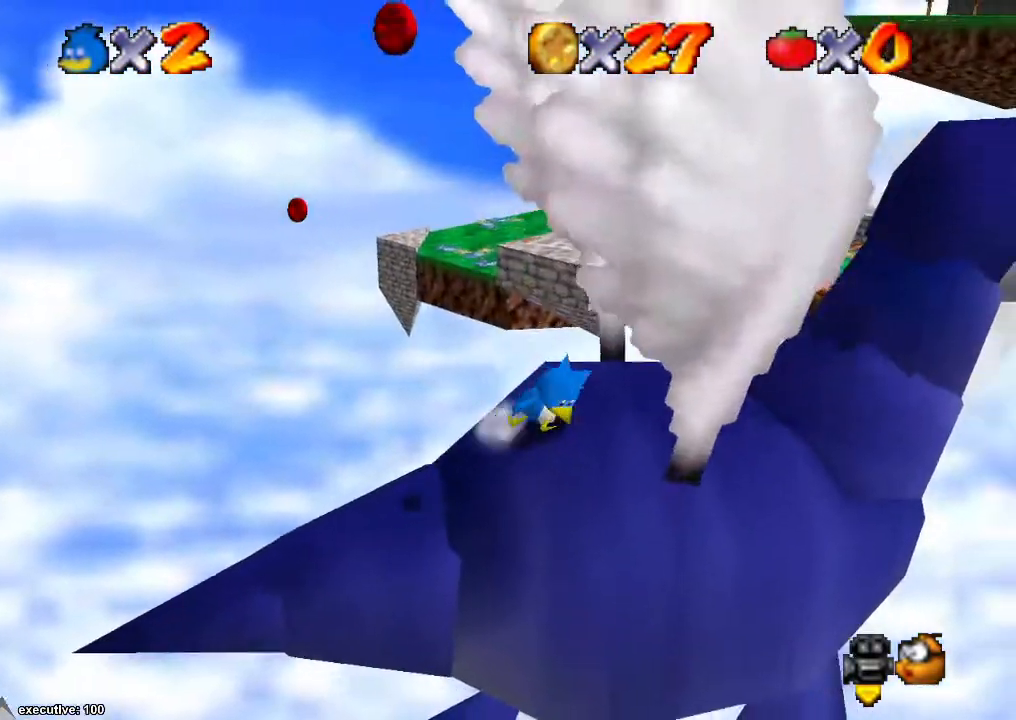
{"buttons": ["A"], "left_stick": "right", "right_stick": "center", "events": [[100, "left_stick", "left"], [133, "A", "down"], [300, "left_stick", "down-left"], [467, "left_stick", "right"]]}
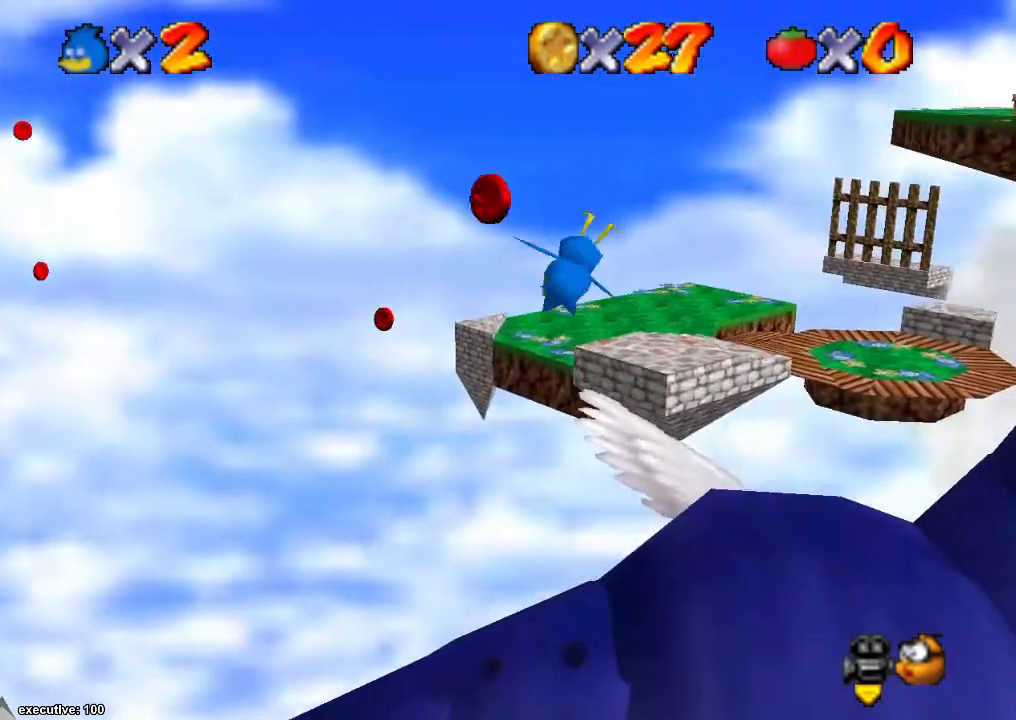
{"buttons": [], "left_stick": "up-right", "right_stick": "center", "events": [[167, "A", "up"], [500, "left_stick", "up-right"]]}
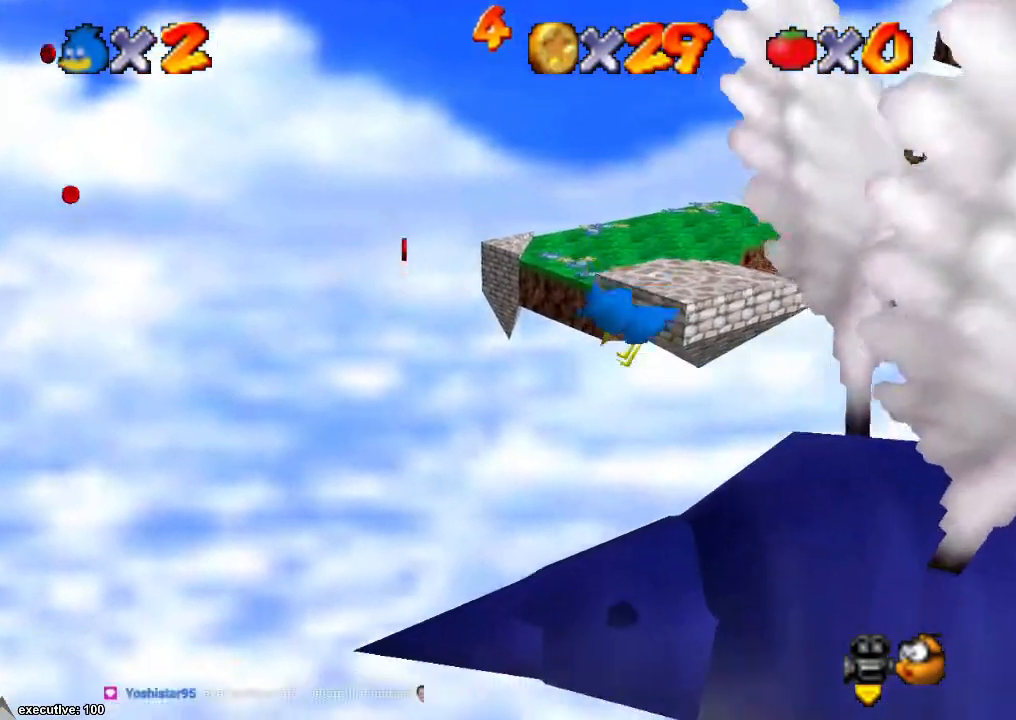
{"buttons": [], "left_stick": "up-right", "right_stick": "center", "events": [[200, "R1", "down"], [267, "R1", "up"]]}